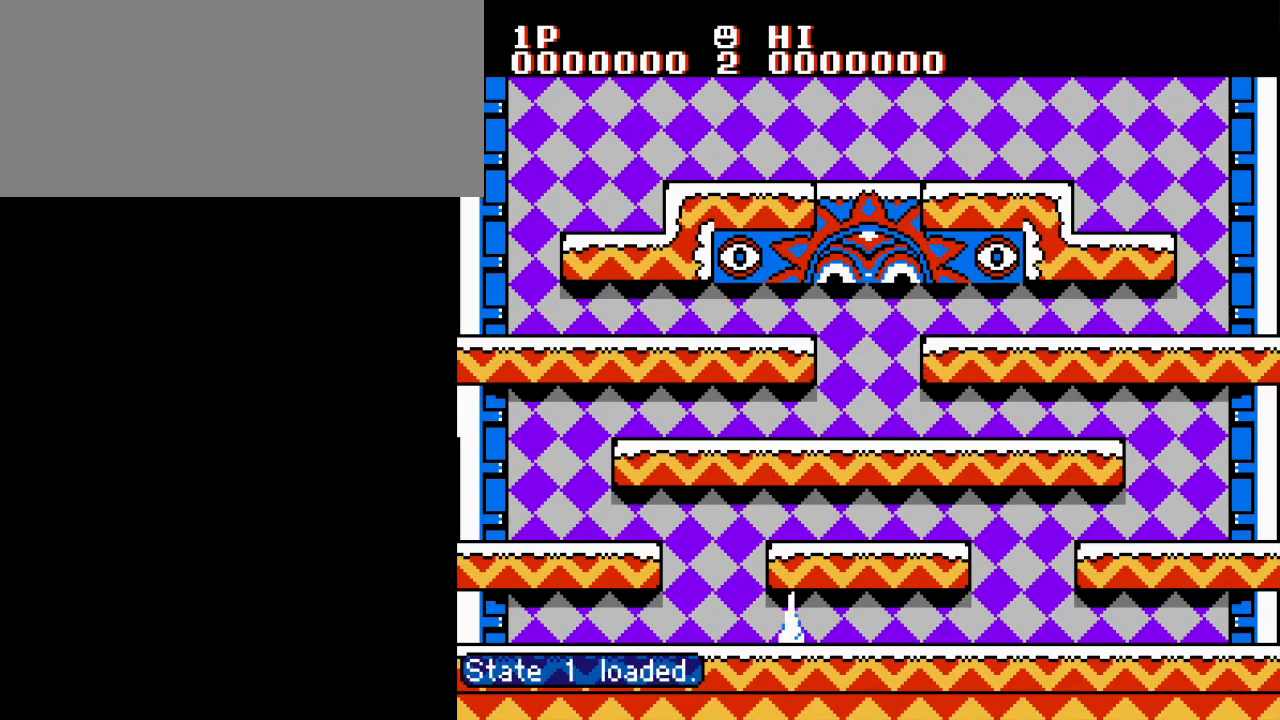
Gameplay with a controller (Nintendo layout); each line is a JSON object with the inputs held at the frame after it. "events" lists button and stick changes between this image and that frame as [ms after this image, input, new state], when the widget could be followed in between. Not read: L3 R3.
{"buttons": ["DPAD_RIGHT"], "events": [[450, "DPAD_RIGHT", "down"]]}
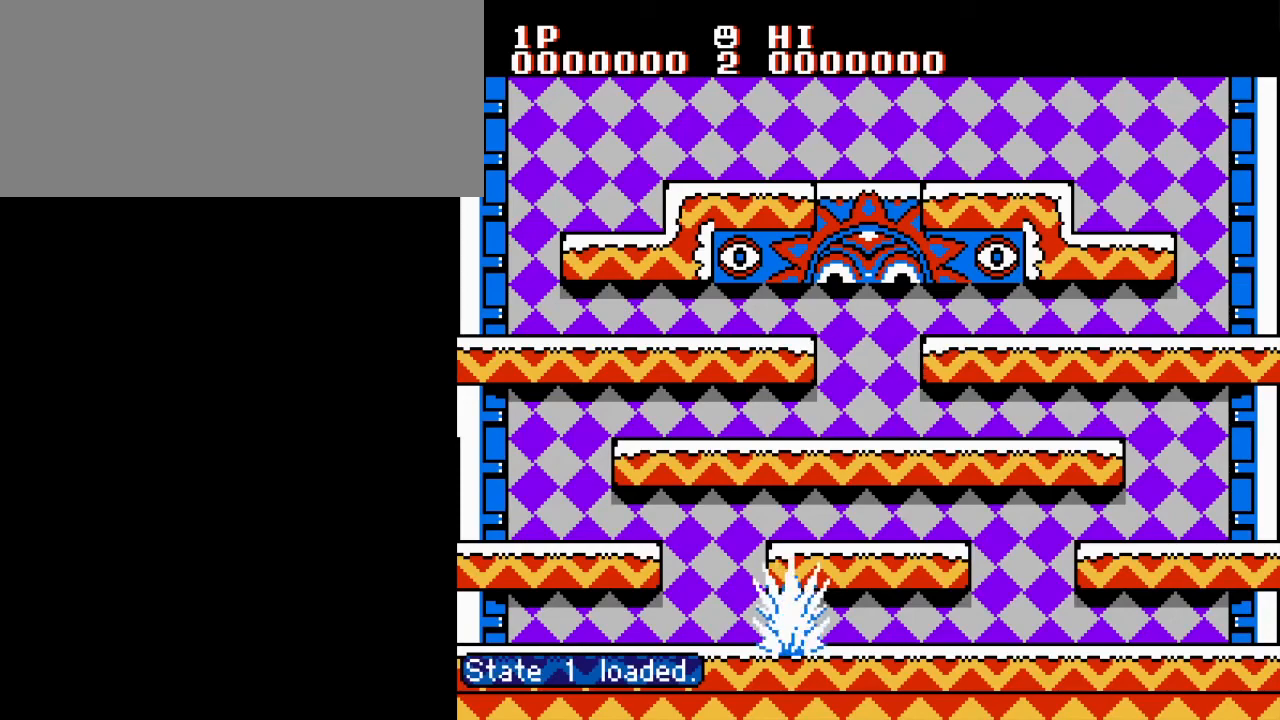
{"buttons": ["DPAD_RIGHT"], "events": []}
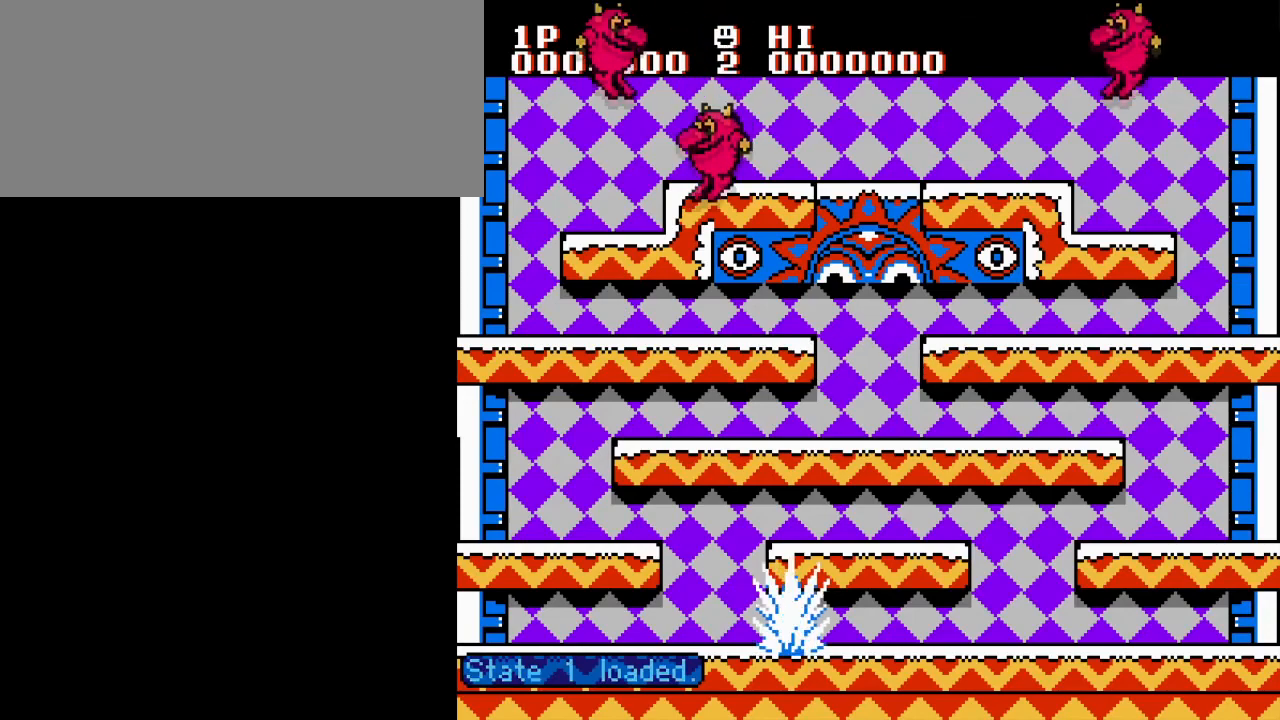
{"buttons": ["DPAD_RIGHT"], "events": []}
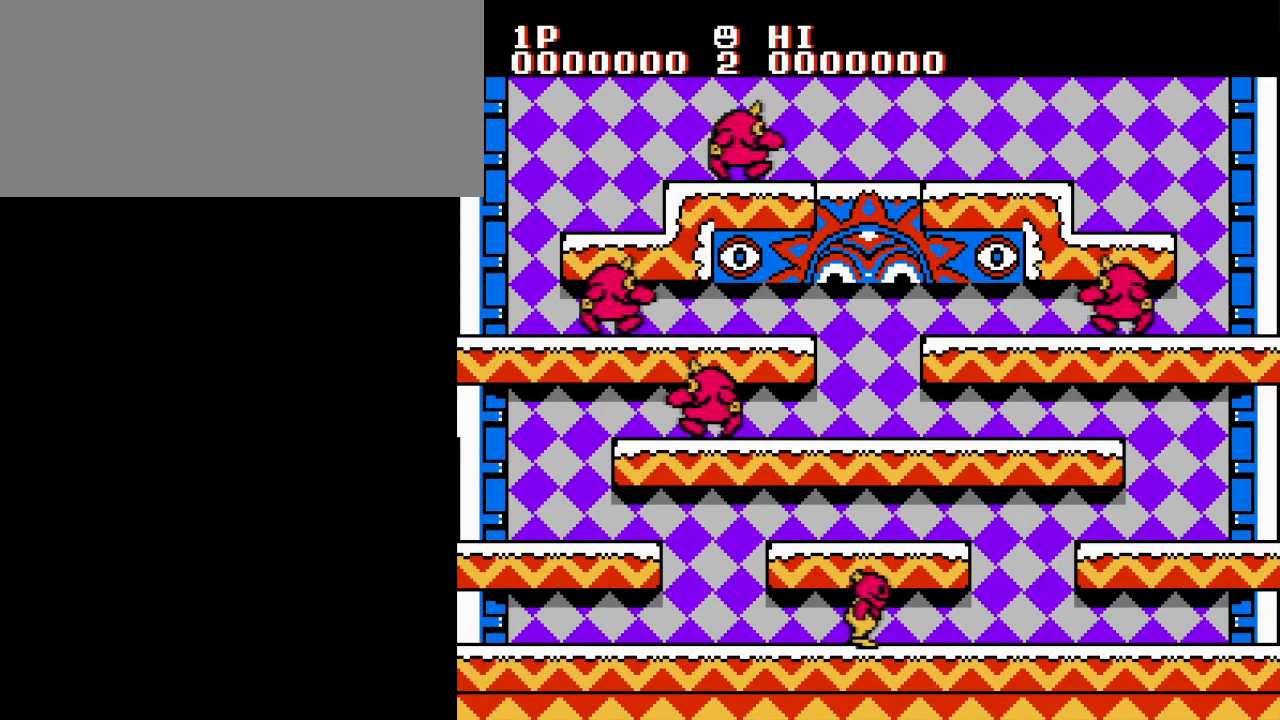
{"buttons": ["DPAD_RIGHT"], "events": [[34, "A", "down"], [267, "A", "up"]]}
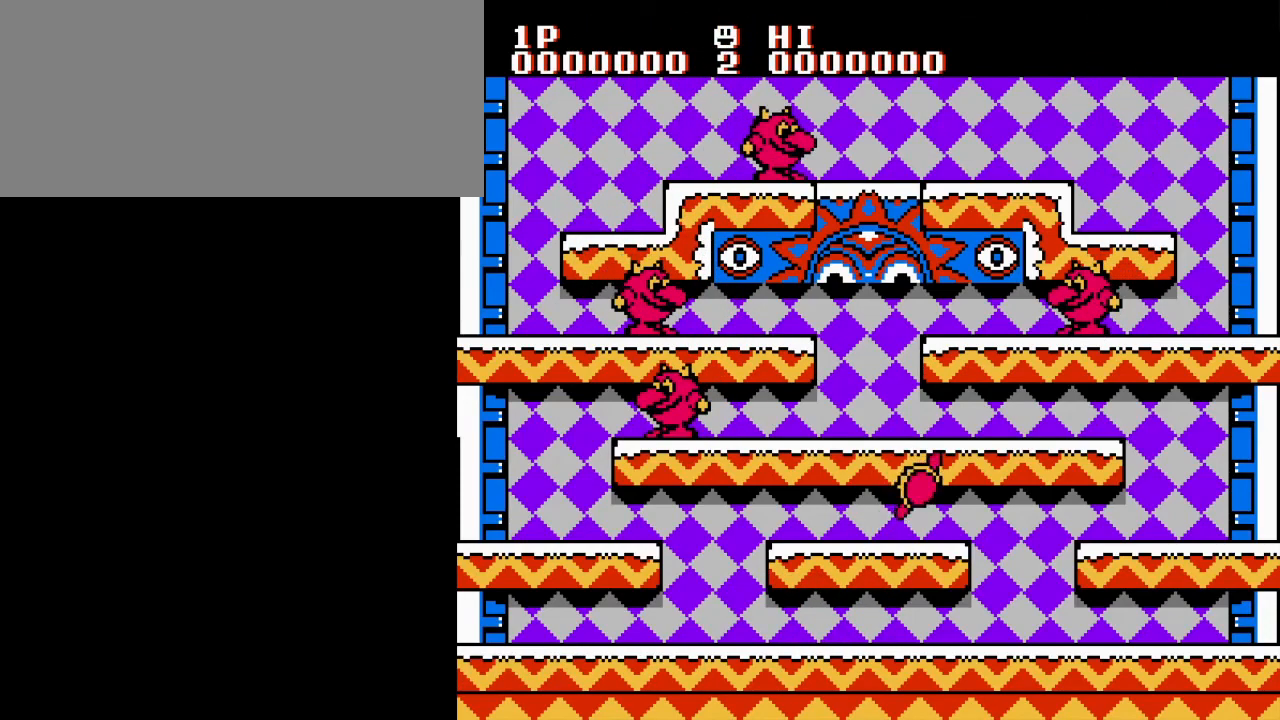
{"buttons": ["DPAD_RIGHT"], "events": [[250, "A", "down"], [417, "A", "up"]]}
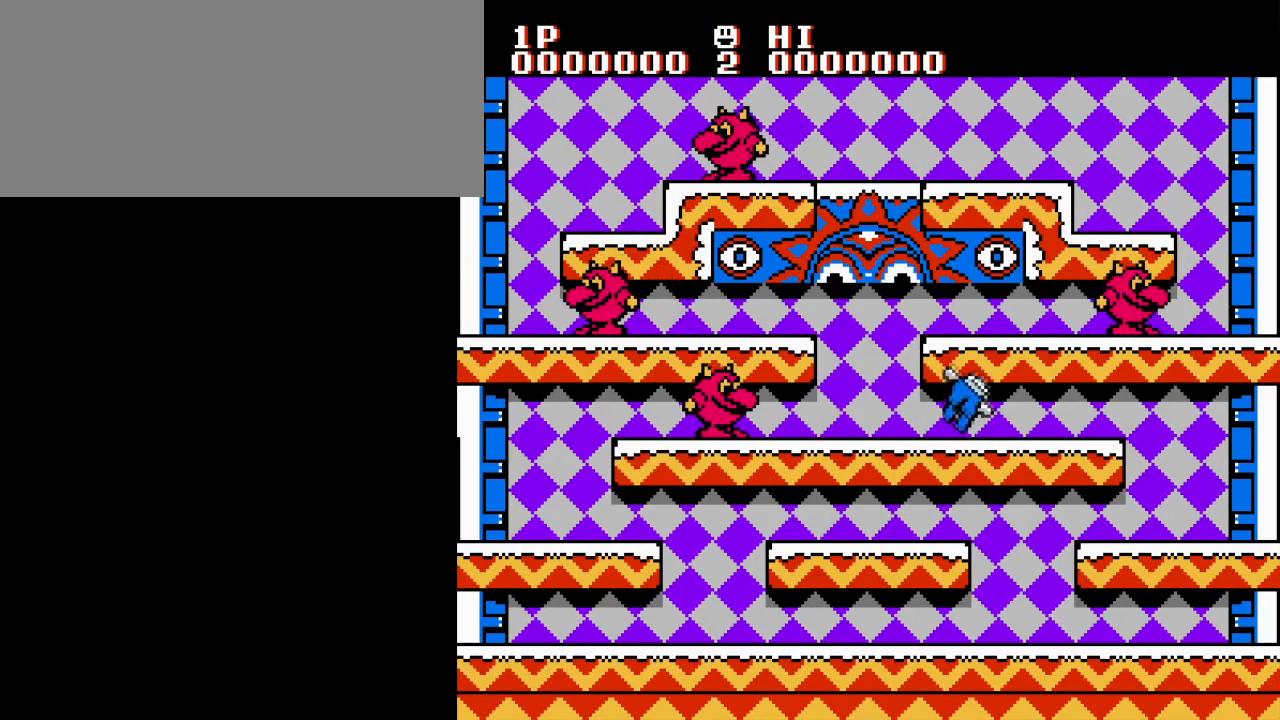
{"buttons": ["A", "DPAD_RIGHT"], "events": [[484, "A", "down"]]}
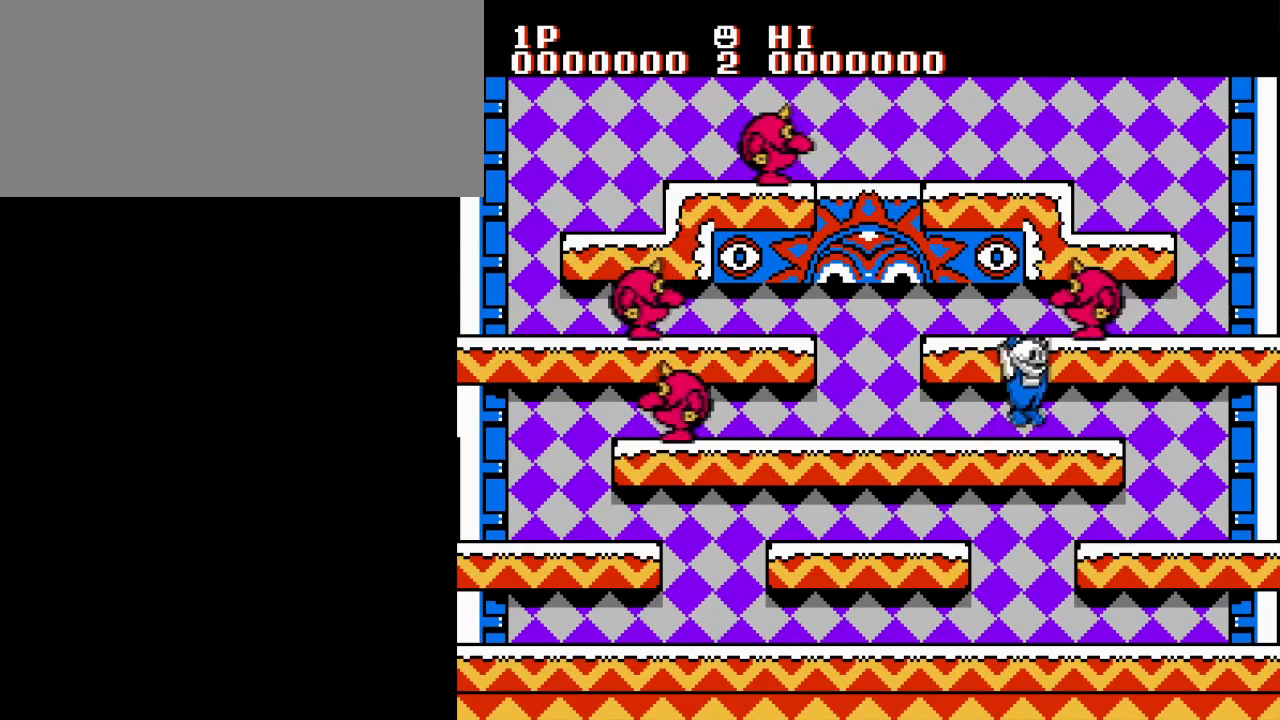
{"buttons": ["DPAD_RIGHT"], "events": [[100, "A", "up"], [167, "B", "down"], [284, "B", "up"], [350, "B", "down"], [467, "B", "up"]]}
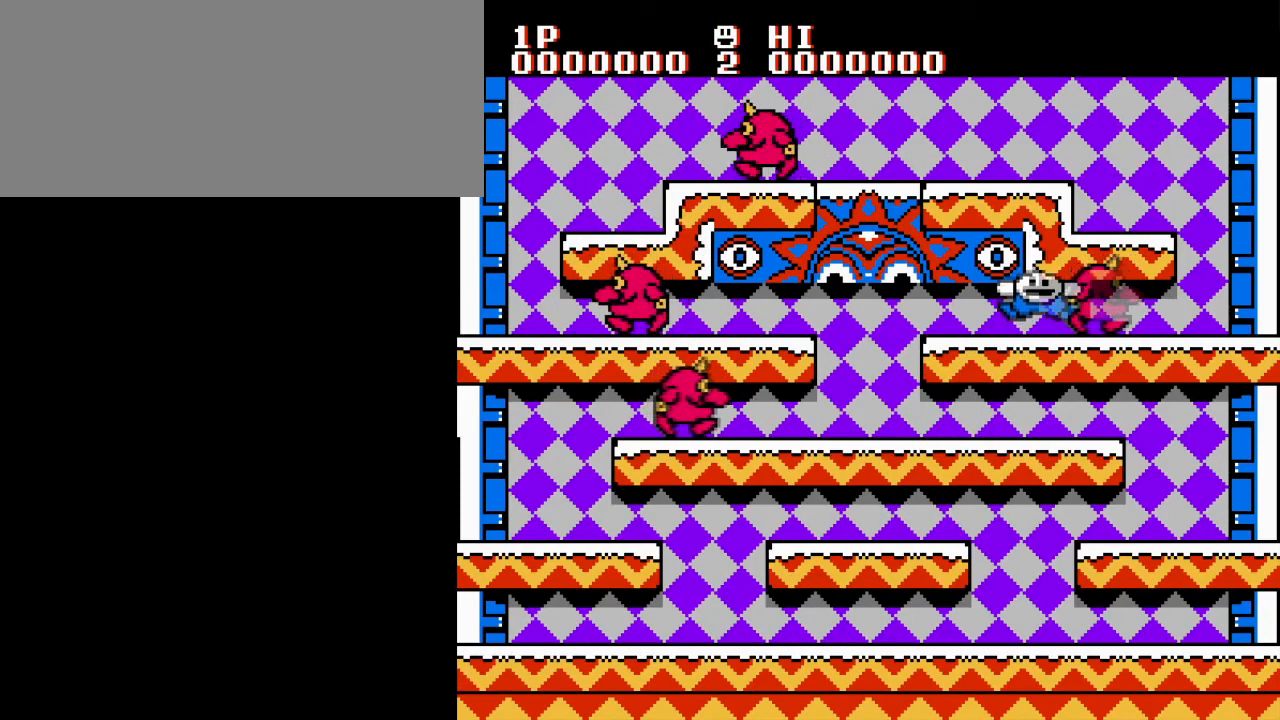
{"buttons": [], "events": [[34, "B", "down"], [151, "B", "up"], [217, "B", "down"], [251, "DPAD_RIGHT", "up"], [334, "B", "up"]]}